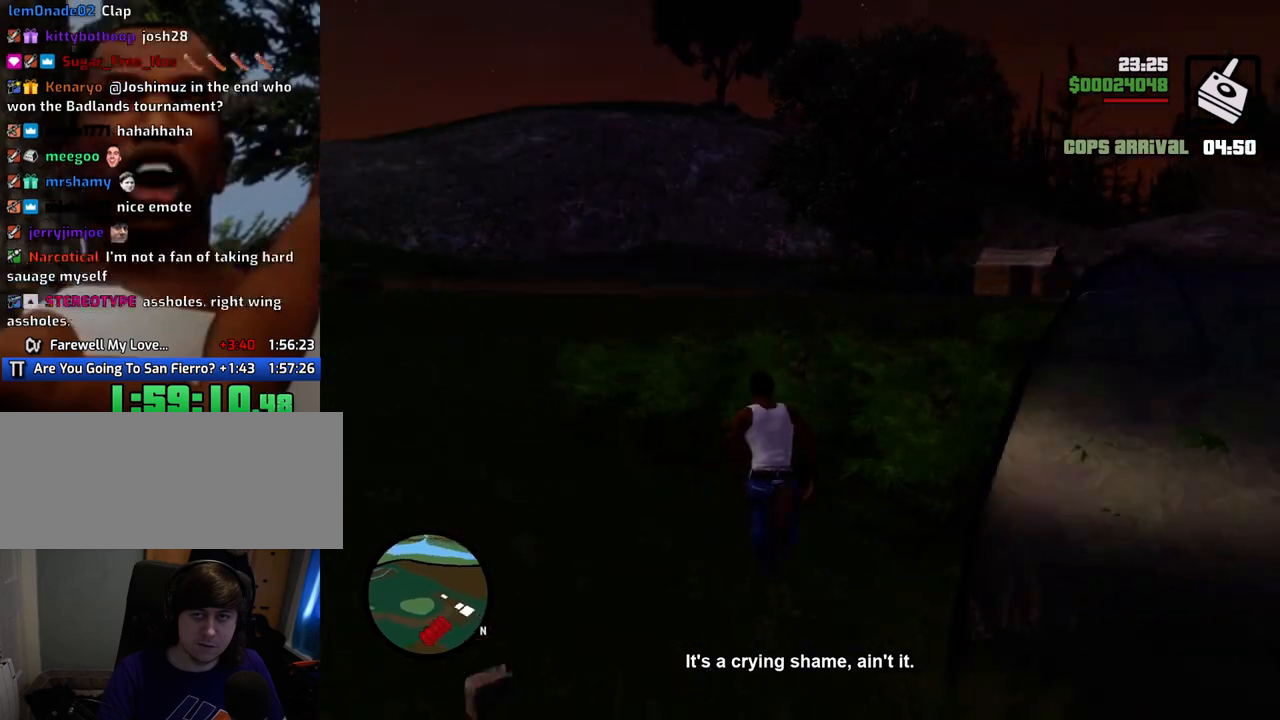
Gameplay with keyboard and mouse; each line is a JSON object with the keys and mouse buttons held at the frame after it. "events" lists presses ("down") and releases ("up") of "1", "2", "3", "4", "5", "6", "a", "alt", "c", "ctrl", "d", "down", "e", "escape", "f", "f1", "f2", "f3", "g", "h", "left", "num2", "q", "r", "right", "s", "shift", "space", "t", "tab", "up", "v", "w", "x", "z", "mouse_left", "mouse_middle", "mouse_right", "mouse_wheel_up" and "mouse_wheel_down" between this image and that frame as [ms after this image, input, new state], when the widget could be followed in between. "mouse_left", "mouse_middle", "mouse_right", "mouse_wheel_up", "mouse_wheel_down" = the "left", "middle", "right", "wheel_up", "wheel_down" buttons of the "mouse" list. No other keys are recorded. Mouse movement is not recorded.
{"keys": ["space", "w"], "mouse": ["wheel_up"], "events": [[501, "mouse_wheel_up", "down"]]}
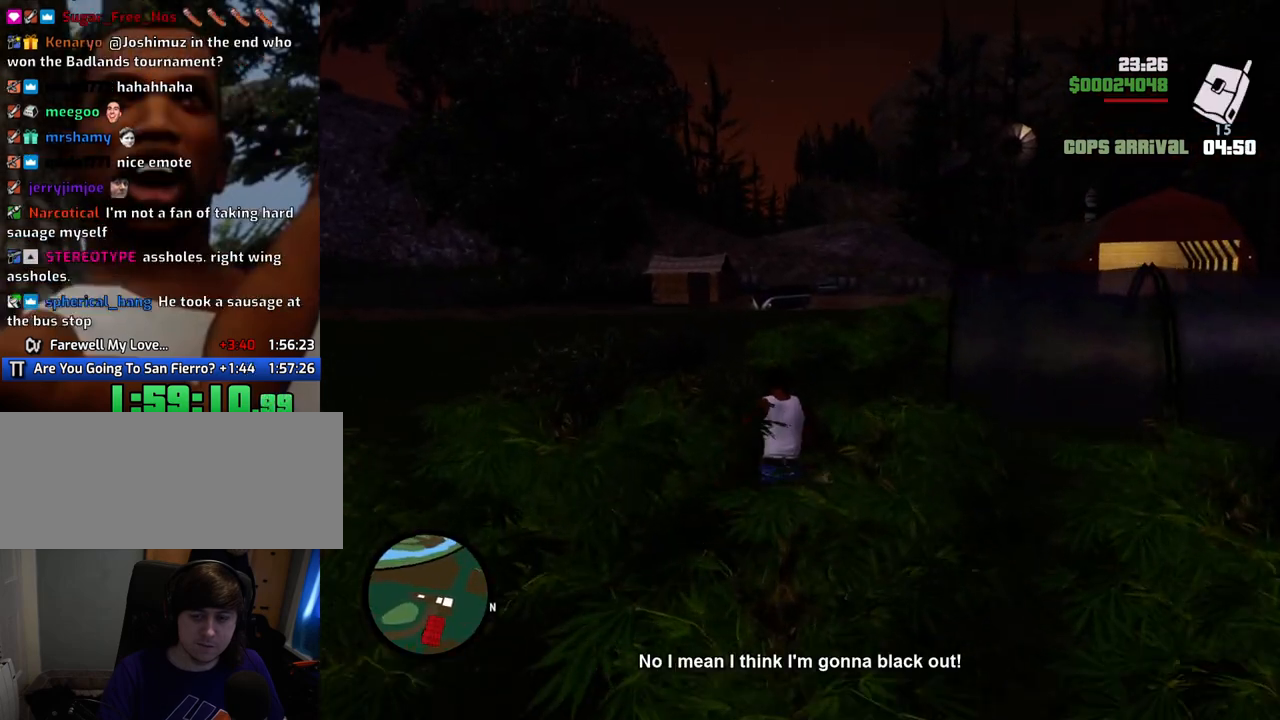
{"keys": ["a", "space", "w"], "mouse": [], "events": [[50, "mouse_wheel_up", "up"], [384, "a", "down"]]}
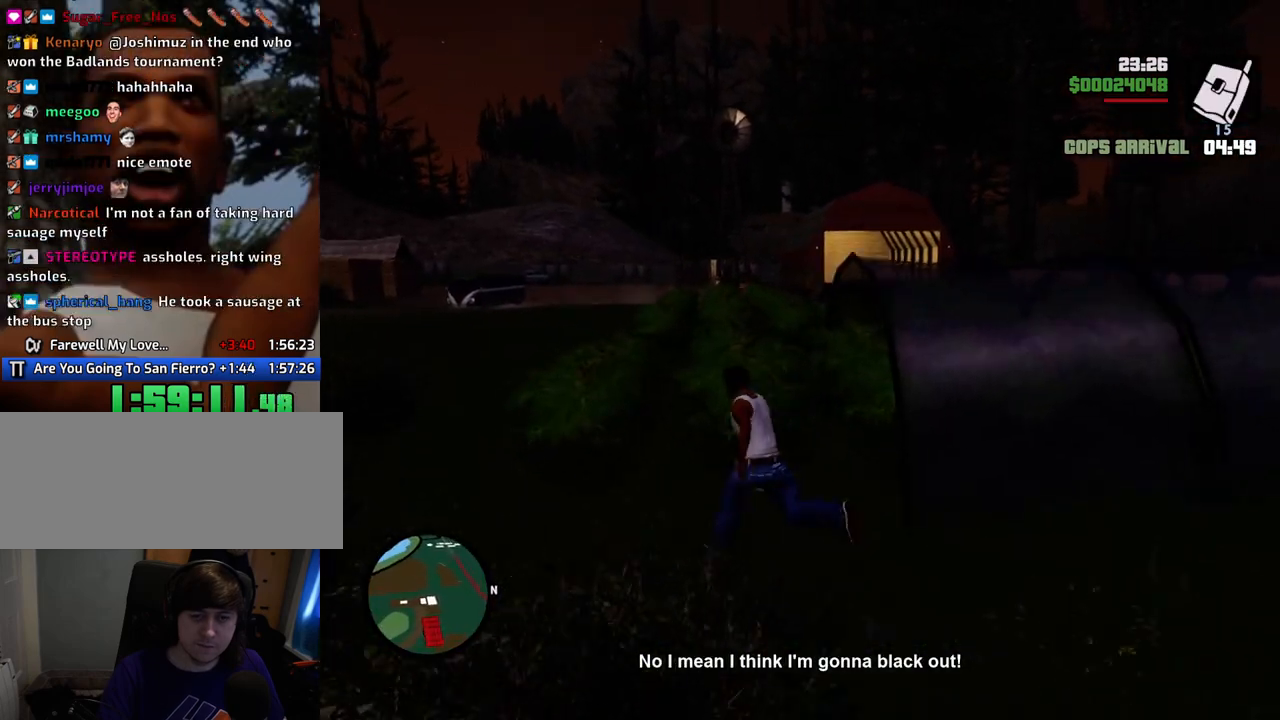
{"keys": ["a", "space", "w"], "mouse": [], "events": []}
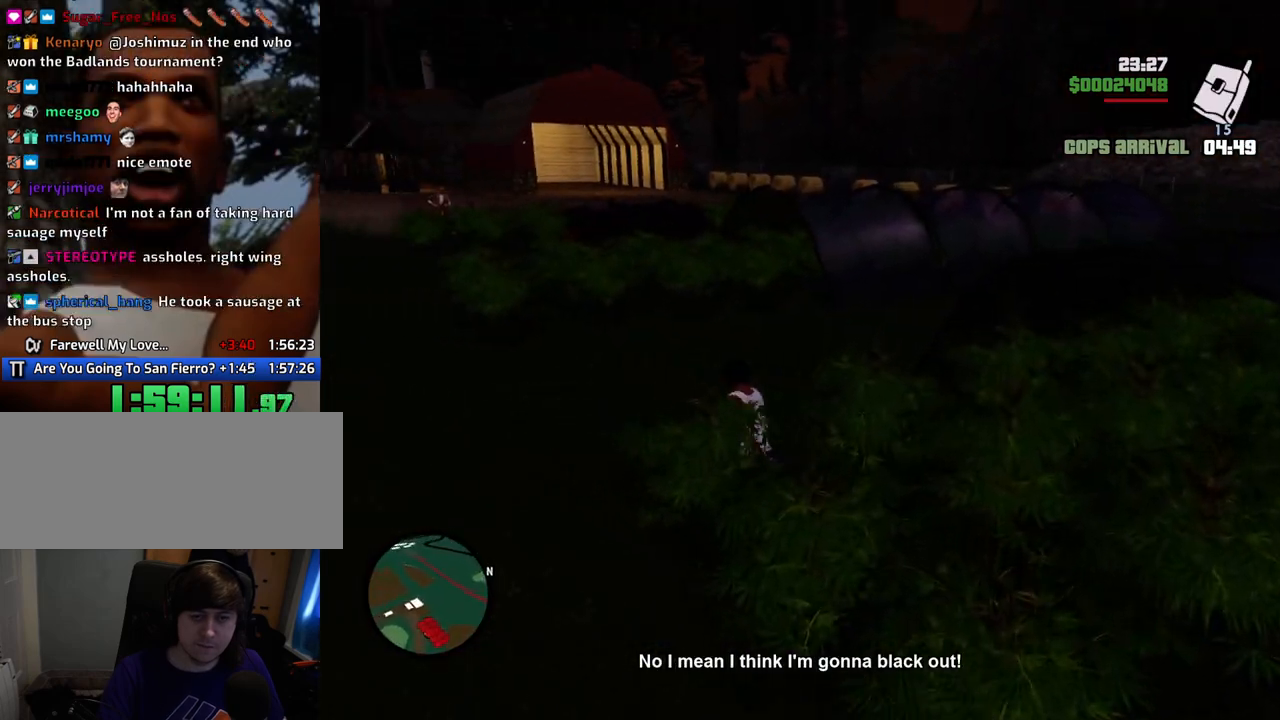
{"keys": [], "mouse": [], "events": [[33, "a", "up"], [83, "space", "up"], [317, "w", "up"], [367, "mouse_left", "down"], [467, "mouse_left", "up"]]}
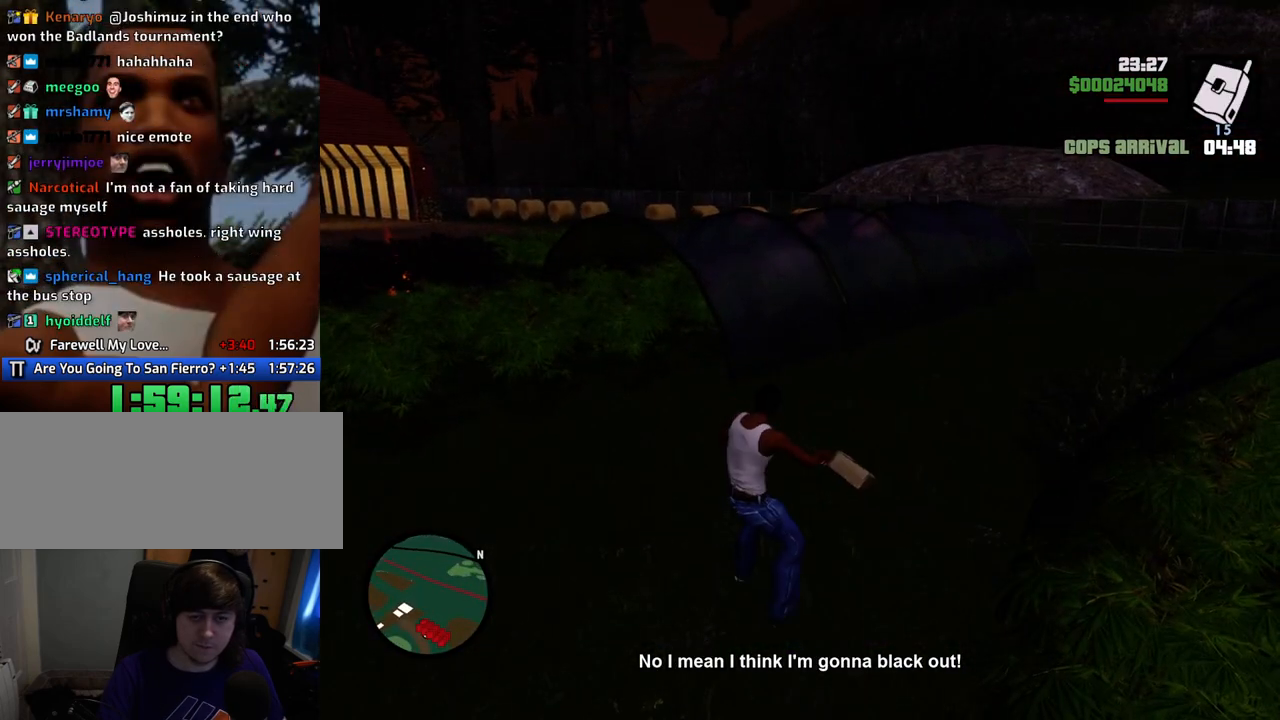
{"keys": ["w"], "mouse": [], "events": [[183, "w", "down"]]}
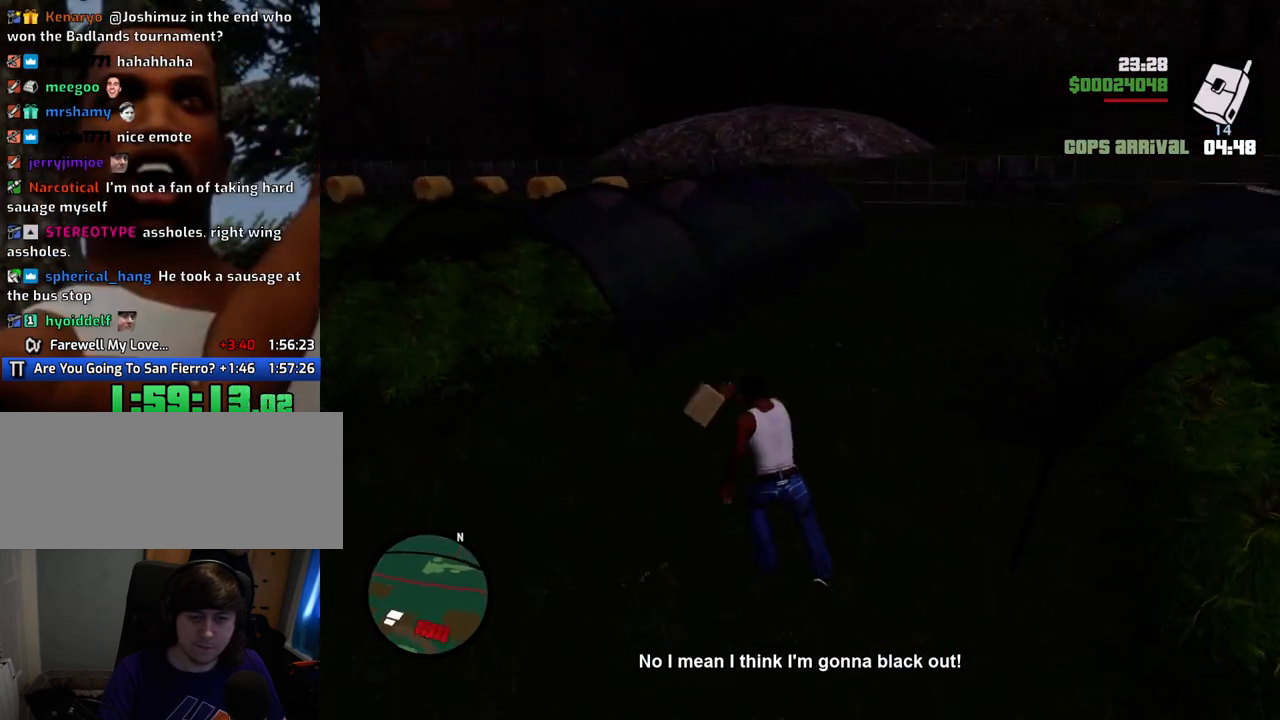
{"keys": ["w"], "mouse": [], "events": []}
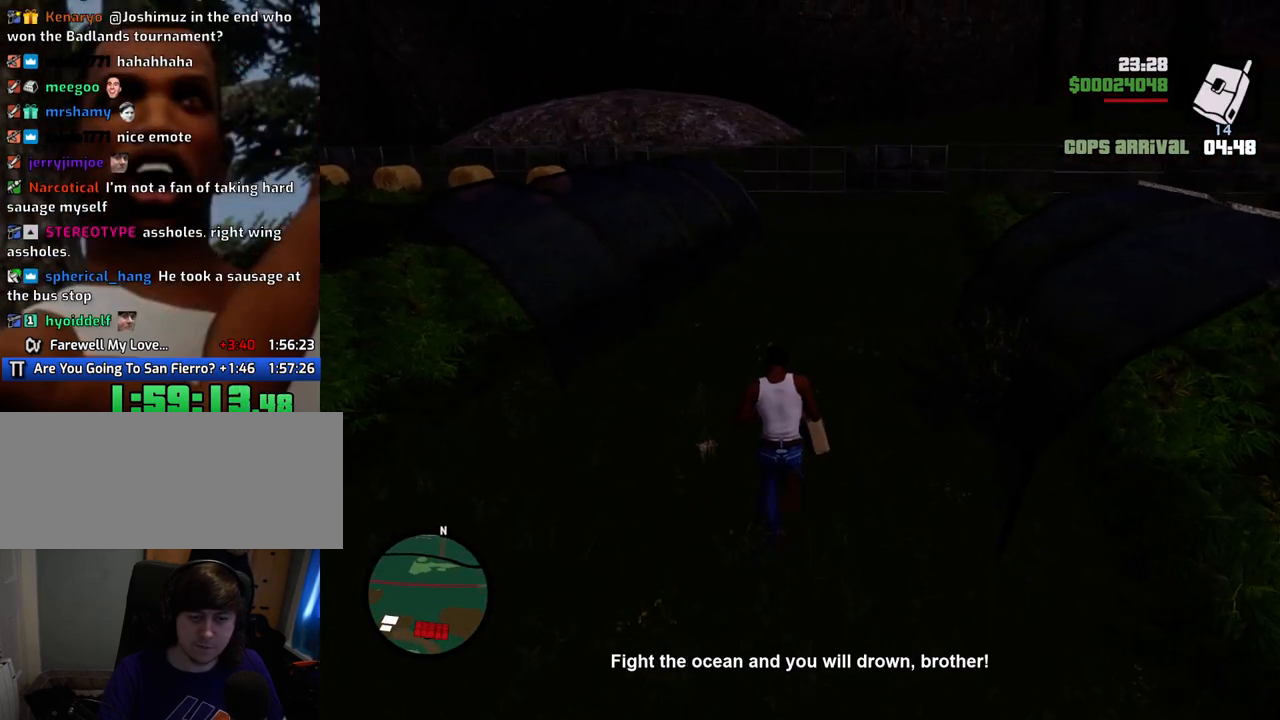
{"keys": ["w"], "mouse": [], "events": []}
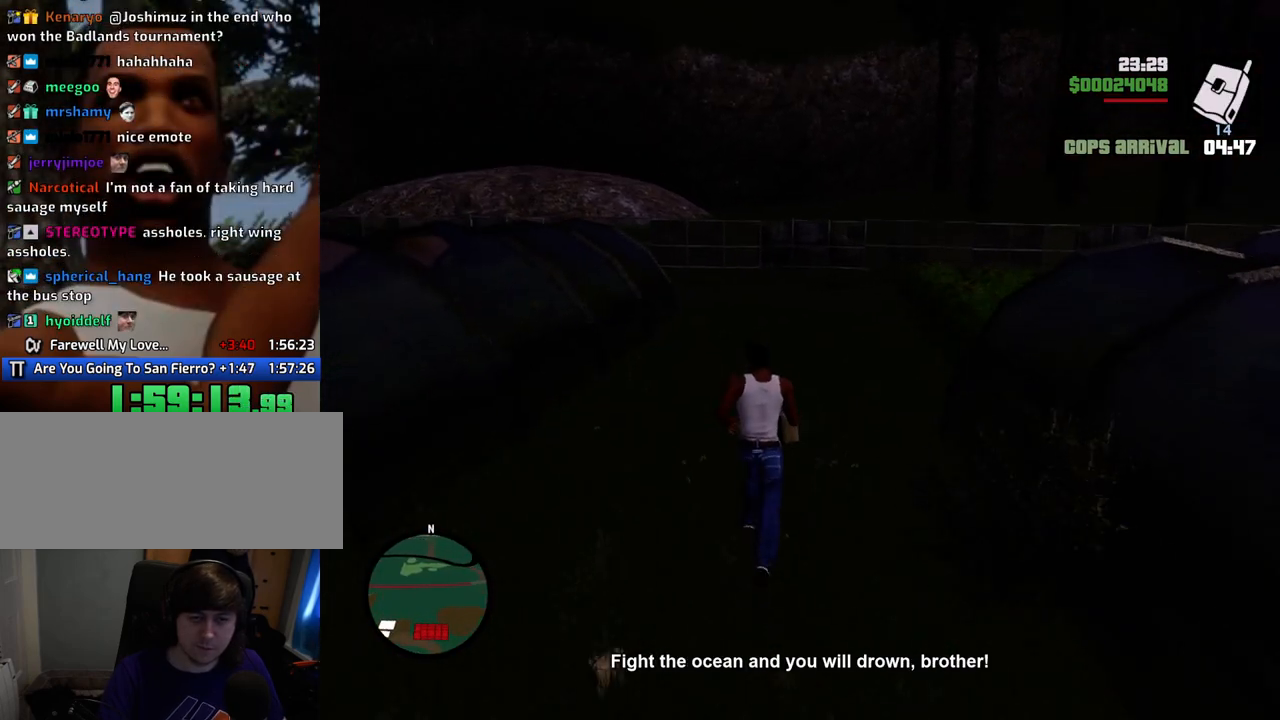
{"keys": ["w"], "mouse": [], "events": []}
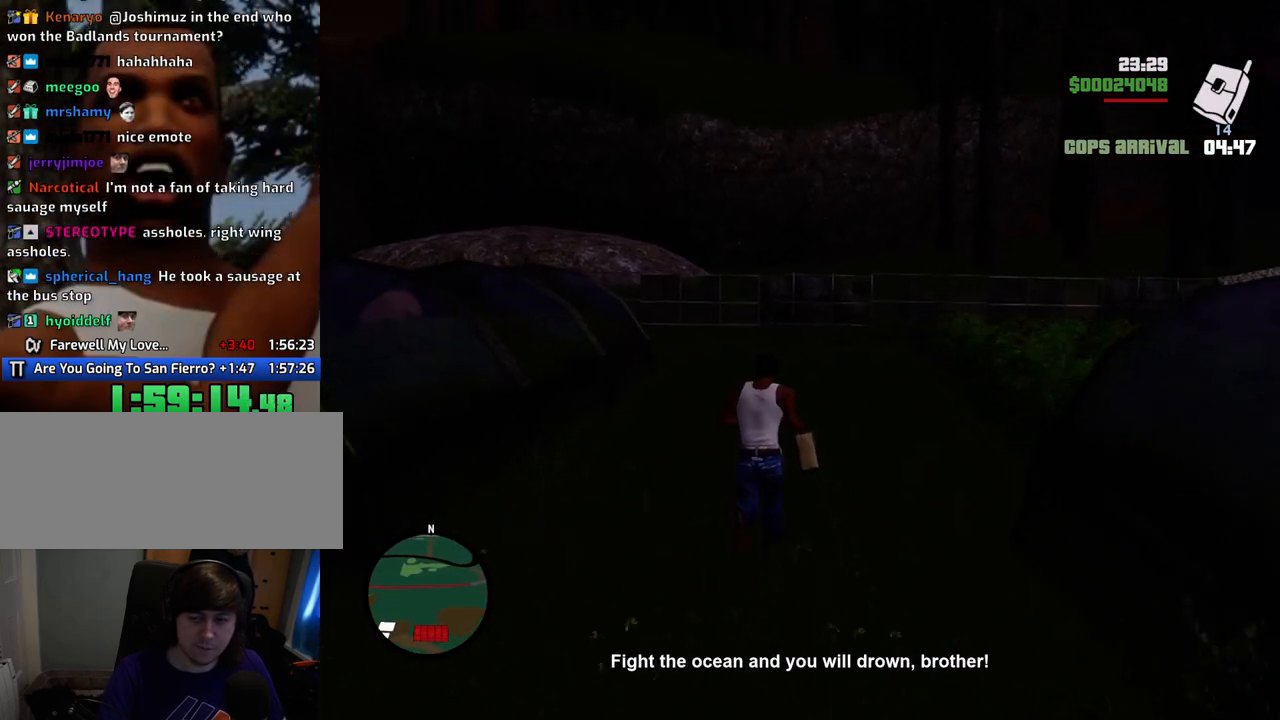
{"keys": [], "mouse": ["left"], "events": [[50, "mouse_left", "down"], [50, "w", "up"]]}
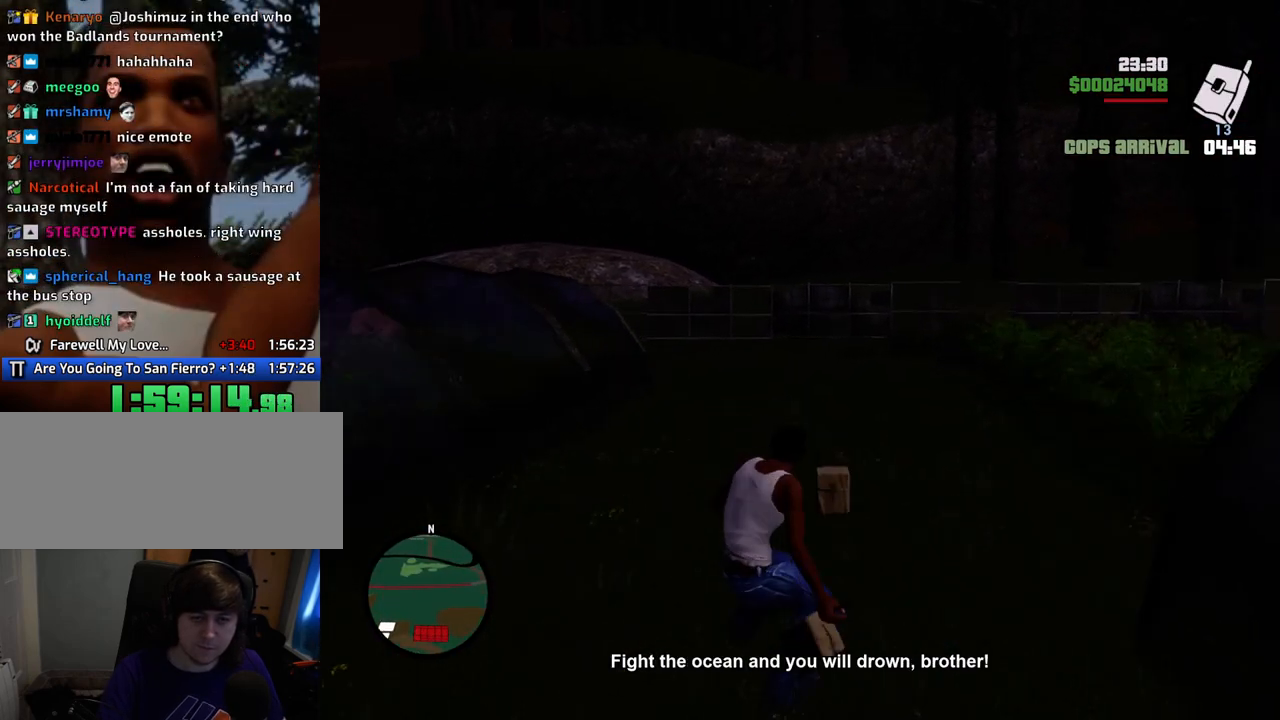
{"keys": ["a", "w"], "mouse": [], "events": [[250, "a", "down"], [250, "w", "down"], [300, "mouse_left", "up"]]}
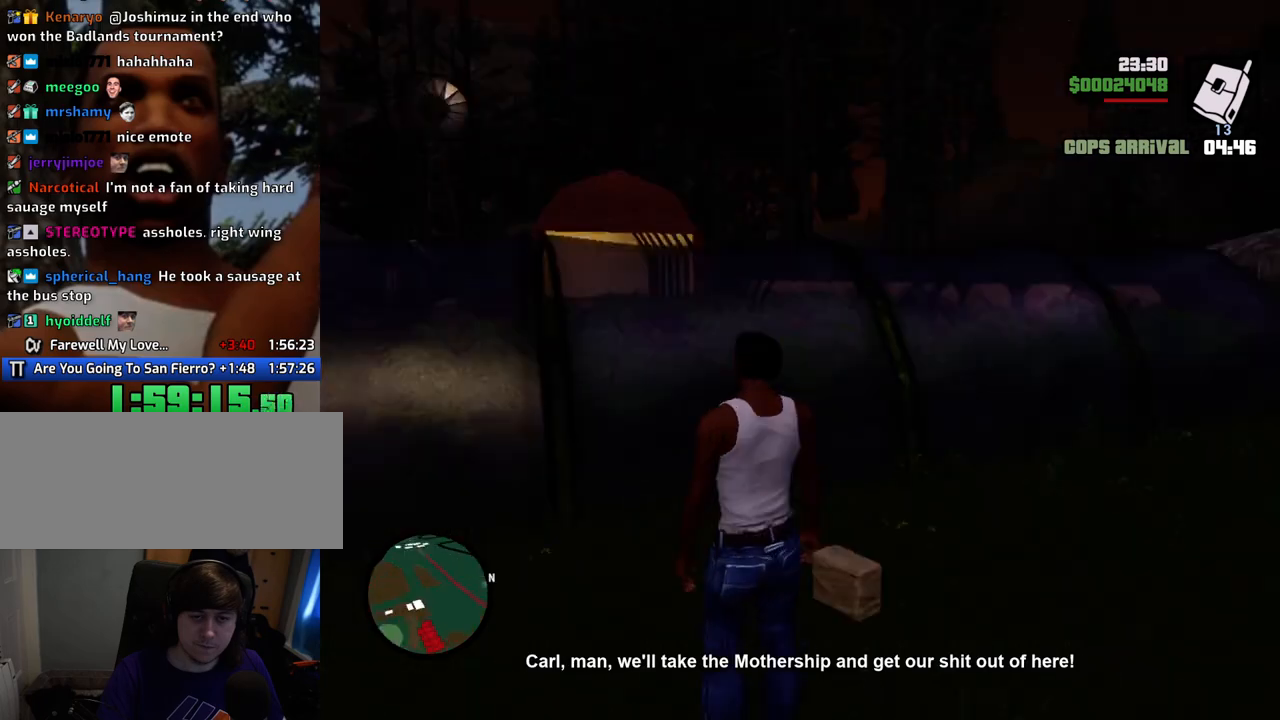
{"keys": ["a", "space", "w"], "mouse": [], "events": [[50, "space", "down"]]}
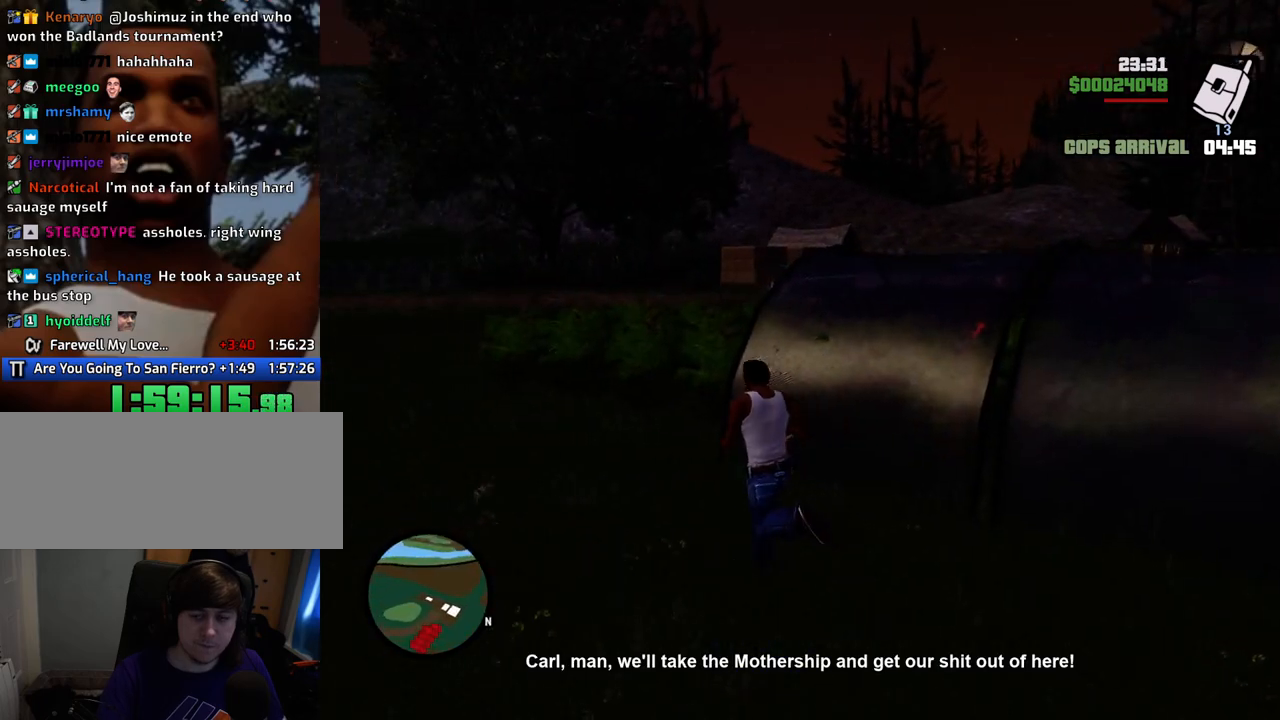
{"keys": ["space", "w"], "mouse": [], "events": [[251, "a", "up"]]}
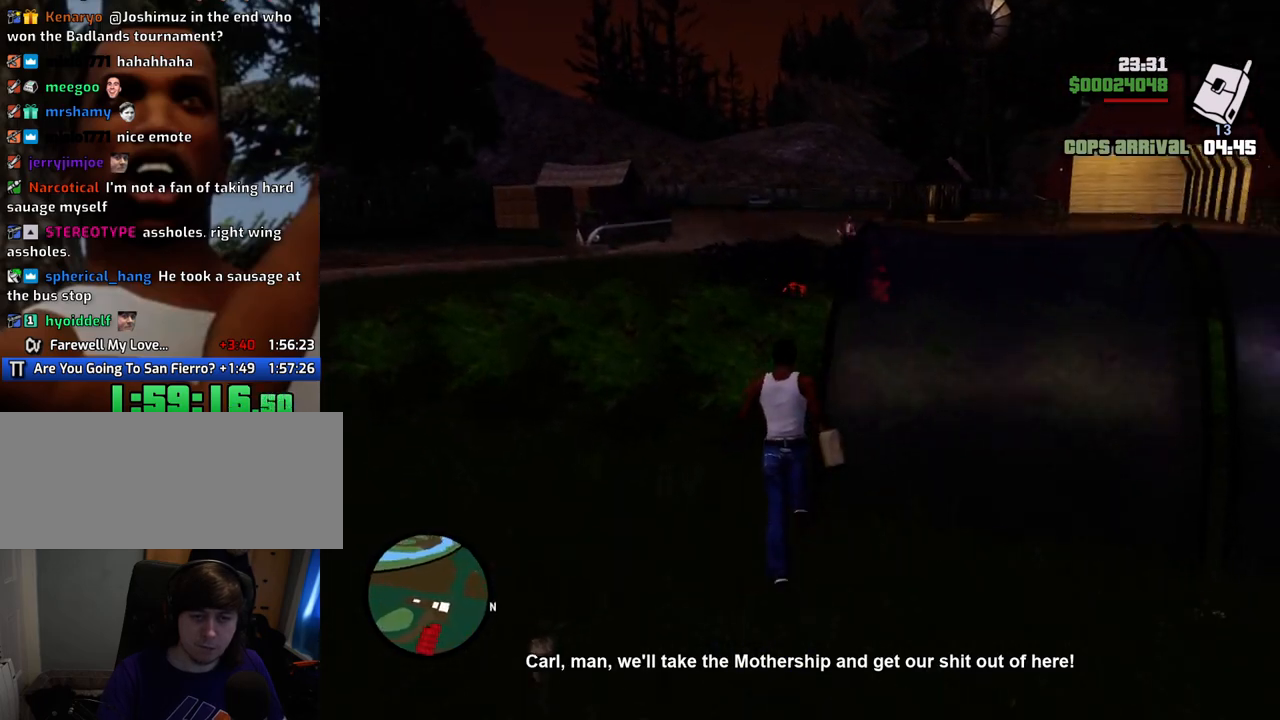
{"keys": ["w"], "mouse": [], "events": [[318, "space", "up"]]}
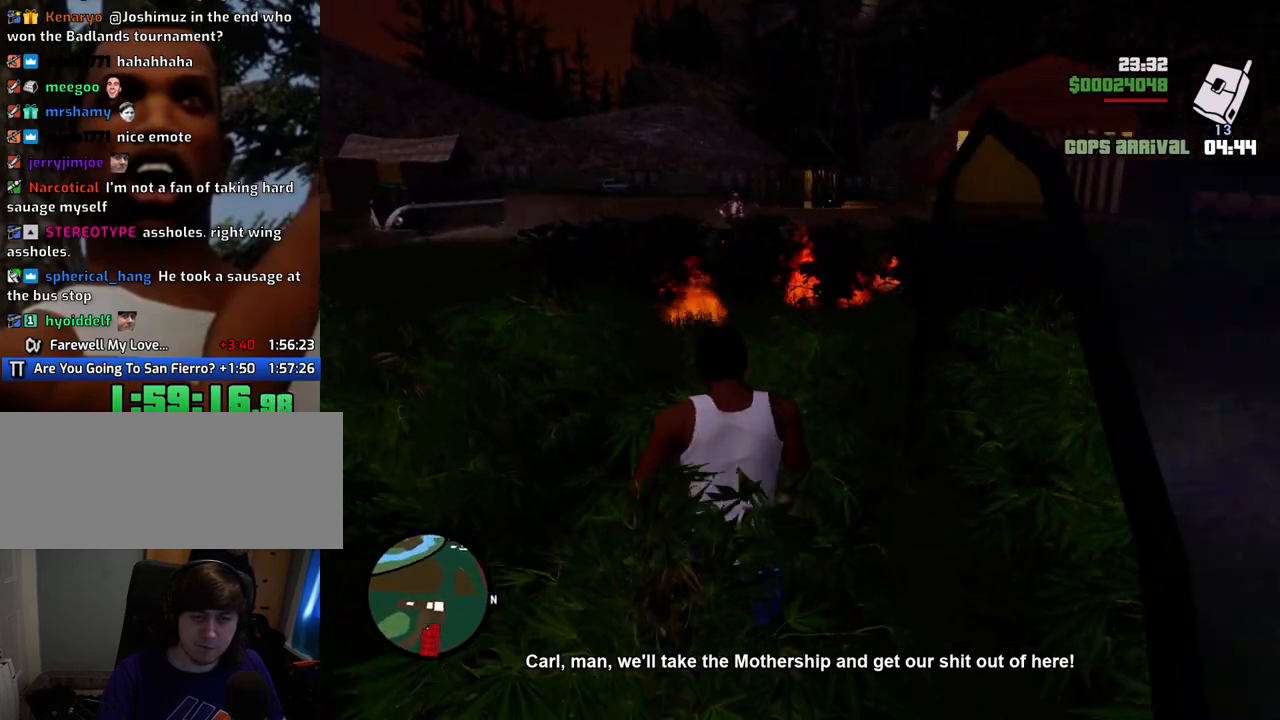
{"keys": ["w"], "mouse": [], "events": []}
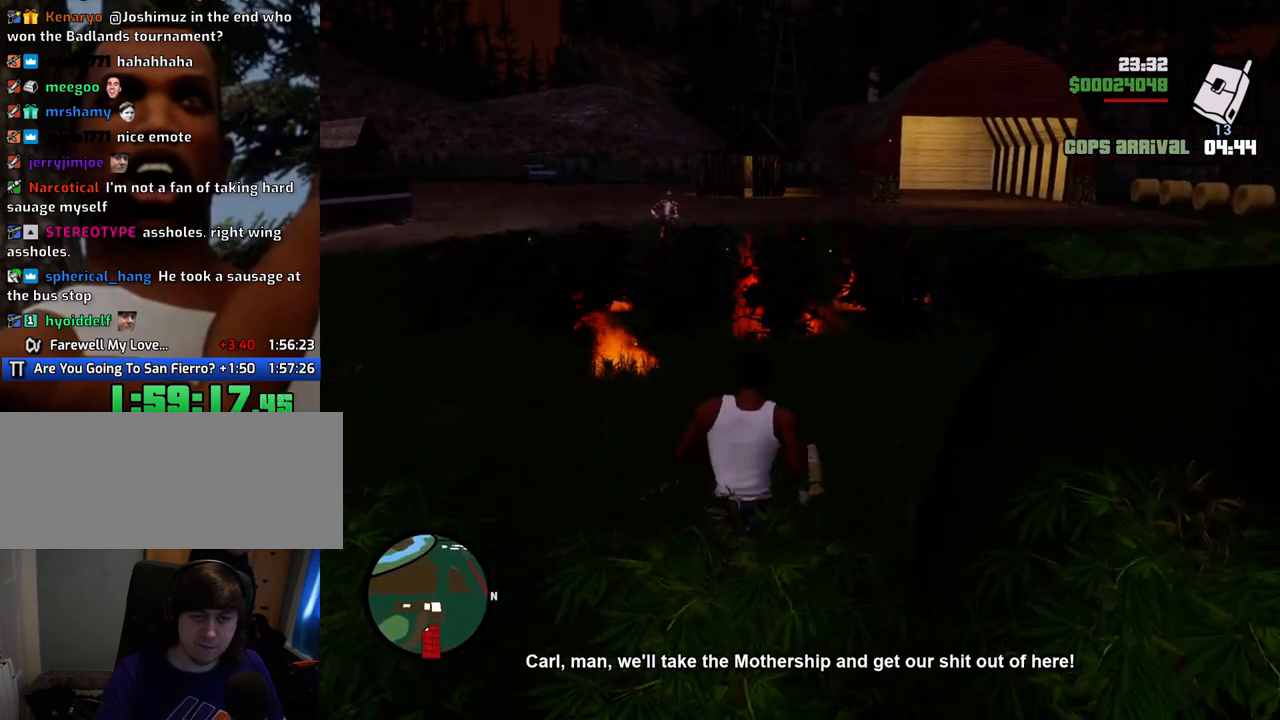
{"keys": ["w"], "mouse": [], "events": [[167, "mouse_left", "down"], [217, "w", "up"], [250, "mouse_left", "up"], [451, "w", "down"]]}
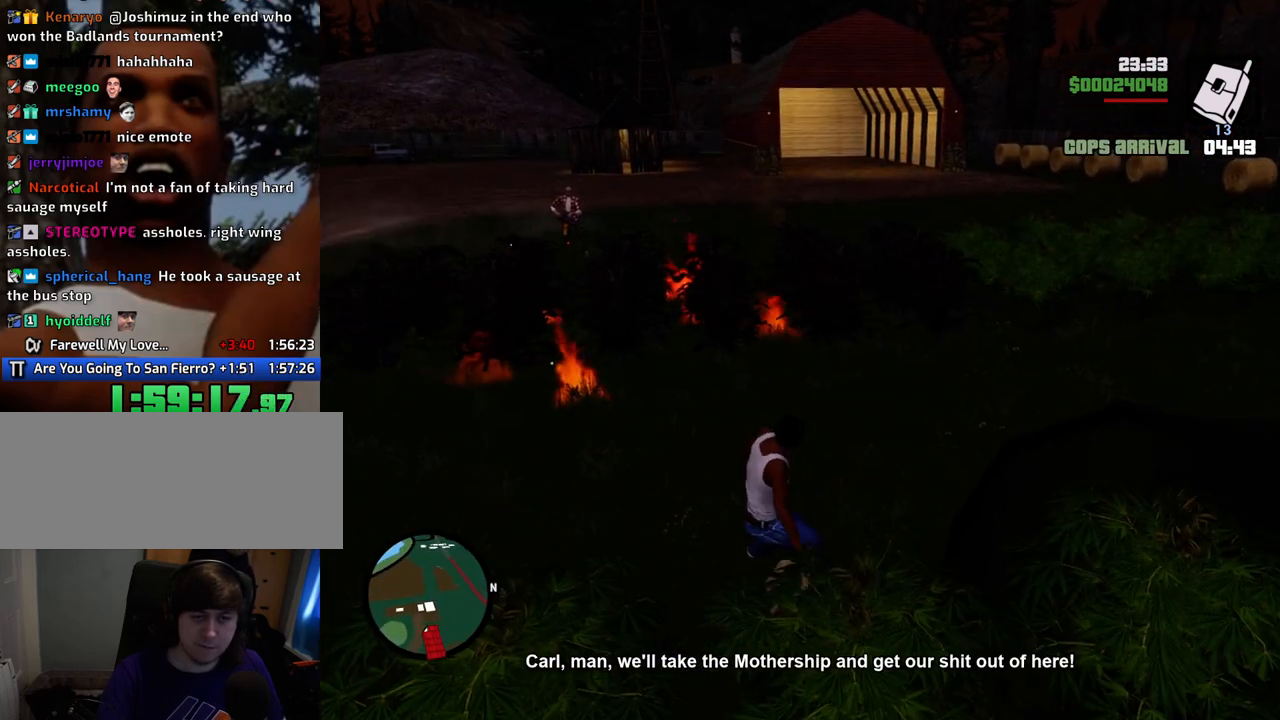
{"keys": ["d", "w"], "mouse": [], "events": [[234, "d", "down"]]}
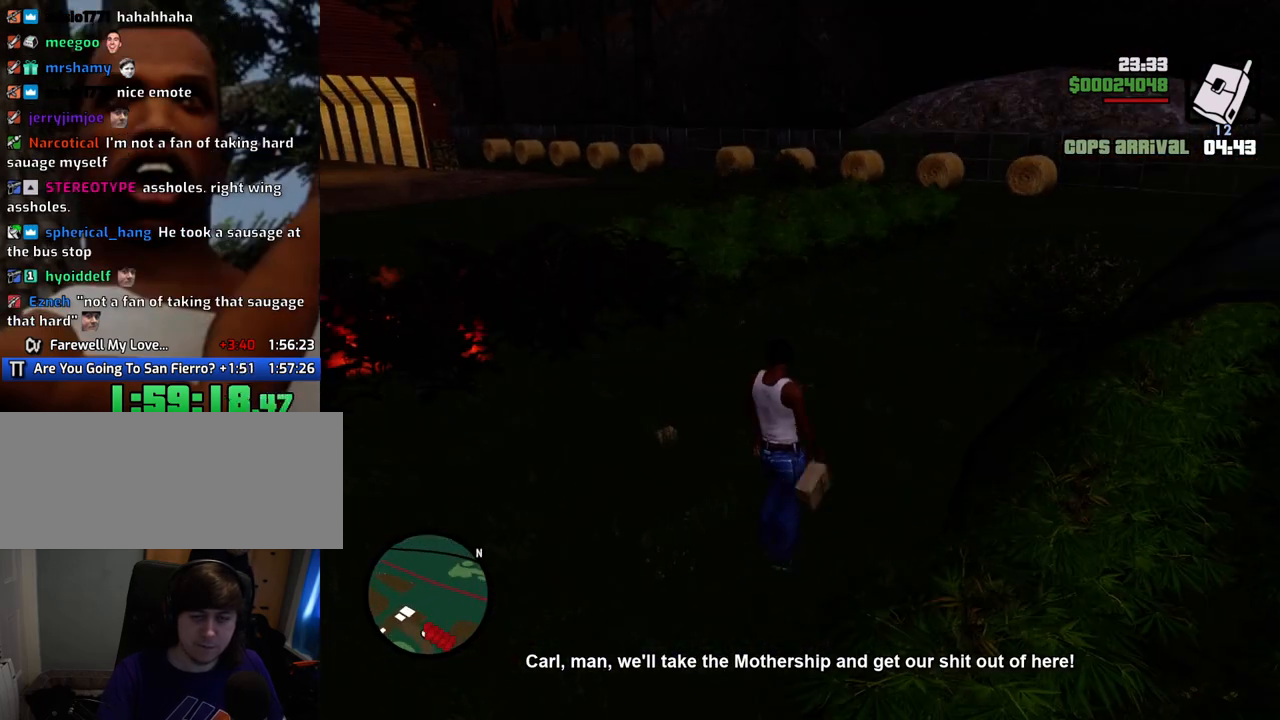
{"keys": ["w"], "mouse": [], "events": [[234, "d", "up"]]}
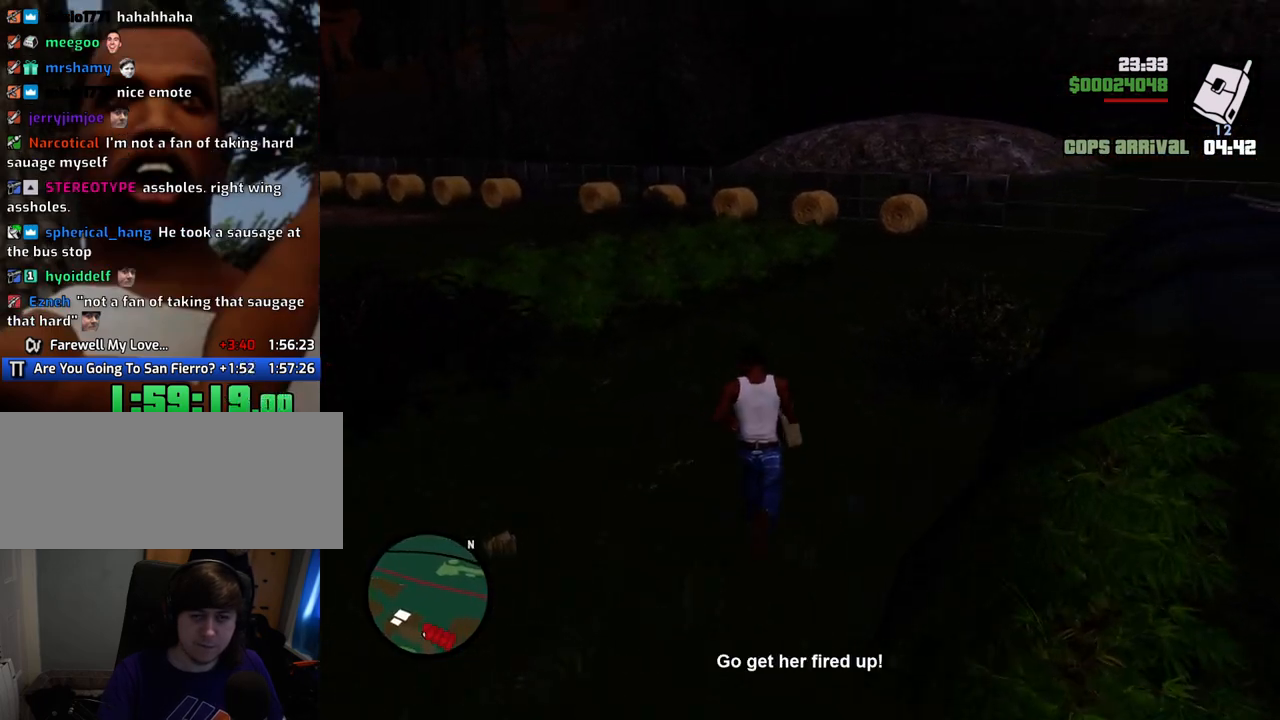
{"keys": [], "mouse": ["left"], "events": [[117, "d", "down"], [167, "d", "up"], [351, "mouse_left", "down"], [401, "w", "up"]]}
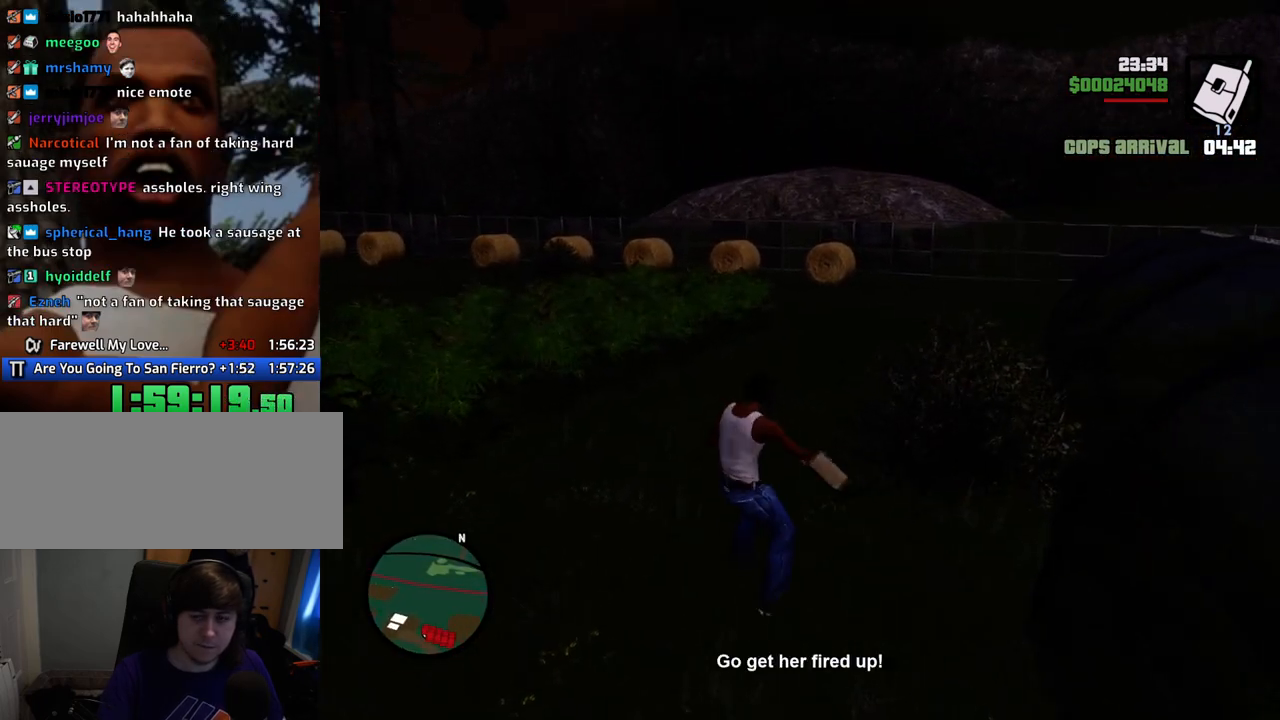
{"keys": [], "mouse": ["left"], "events": []}
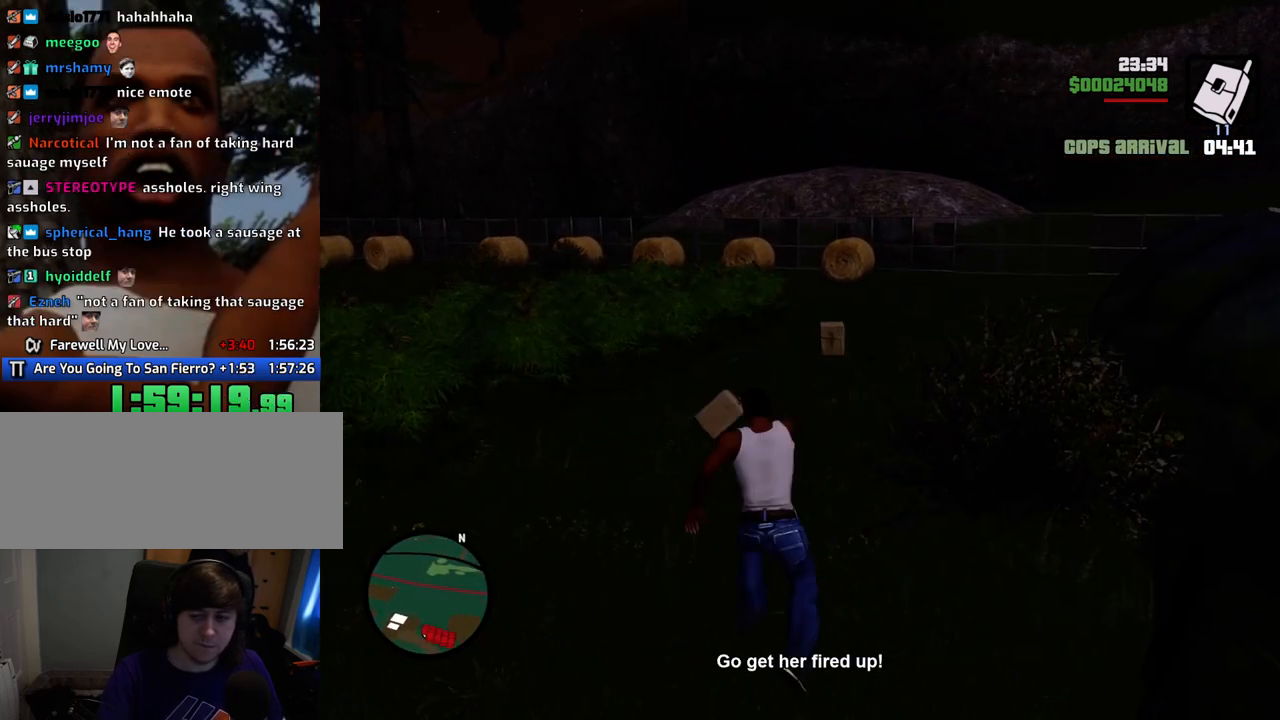
{"keys": ["a", "space", "w"], "mouse": [], "events": [[33, "a", "down"], [33, "mouse_left", "up"], [317, "space", "down"], [417, "w", "down"]]}
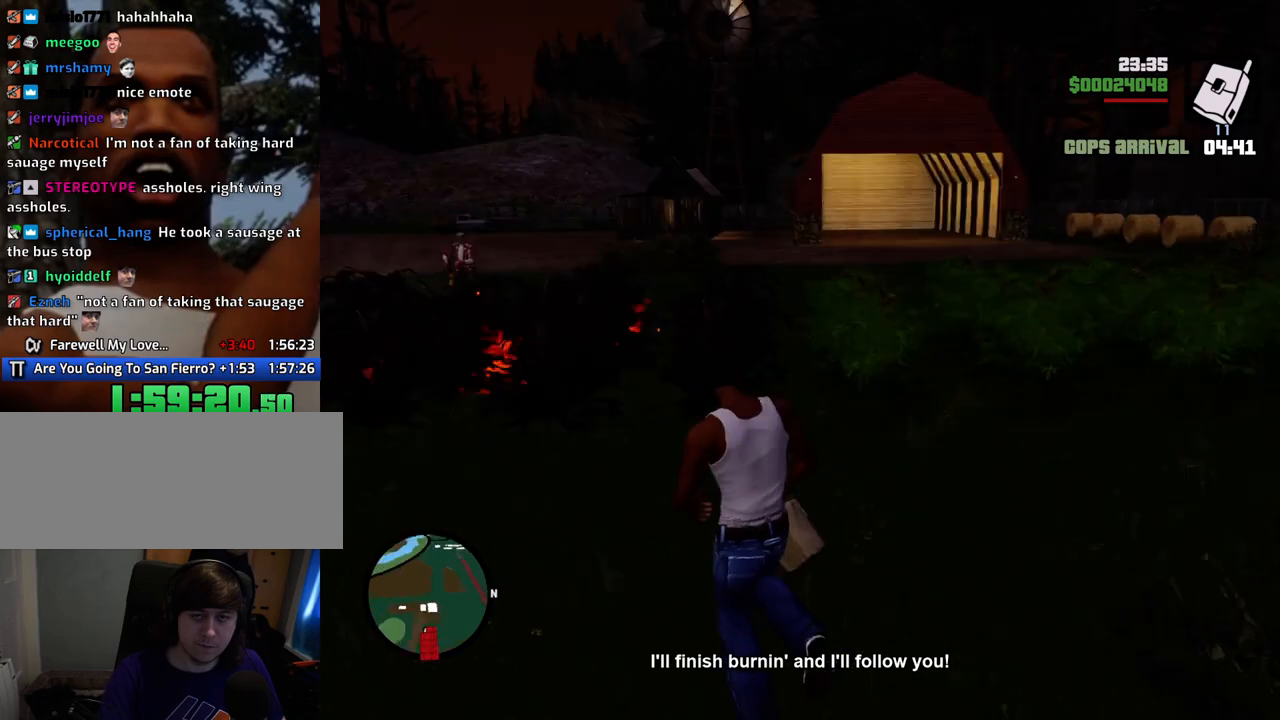
{"keys": ["a", "space", "w"], "mouse": [], "events": [[50, "mouse_wheel_down", "down"], [100, "mouse_wheel_down", "up"]]}
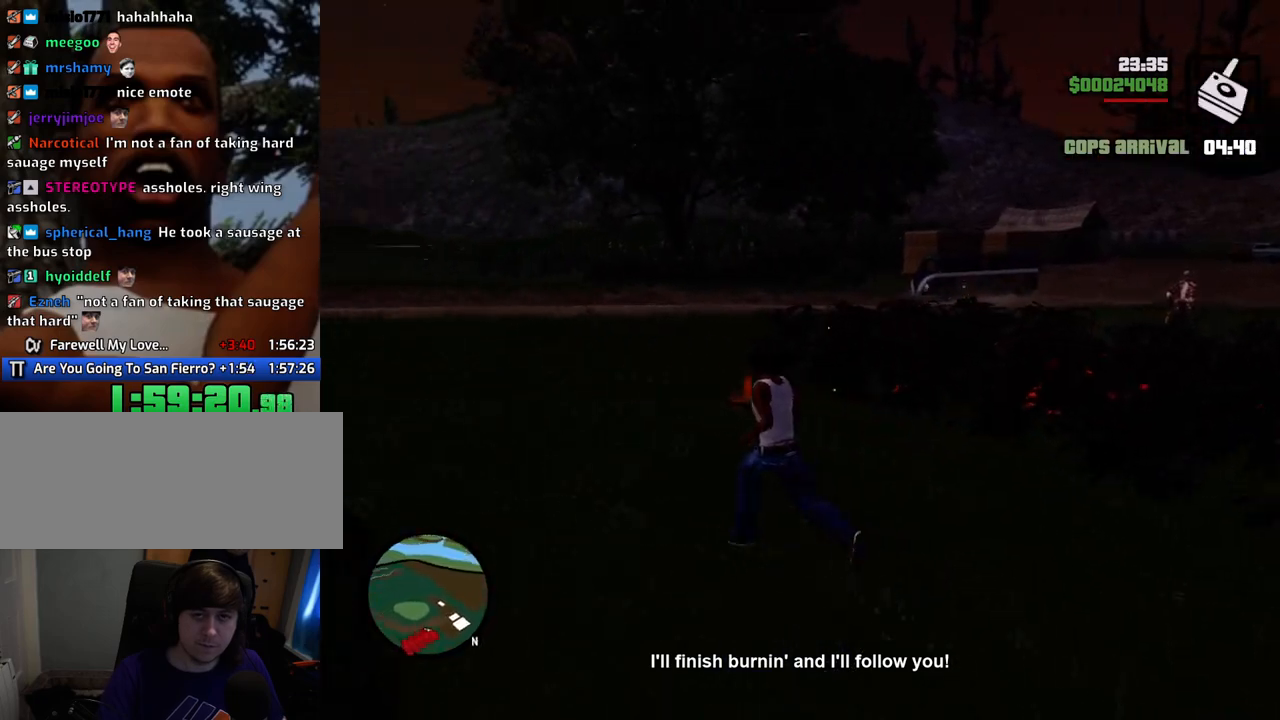
{"keys": ["w"], "mouse": [], "events": [[117, "a", "up"], [451, "space", "up"]]}
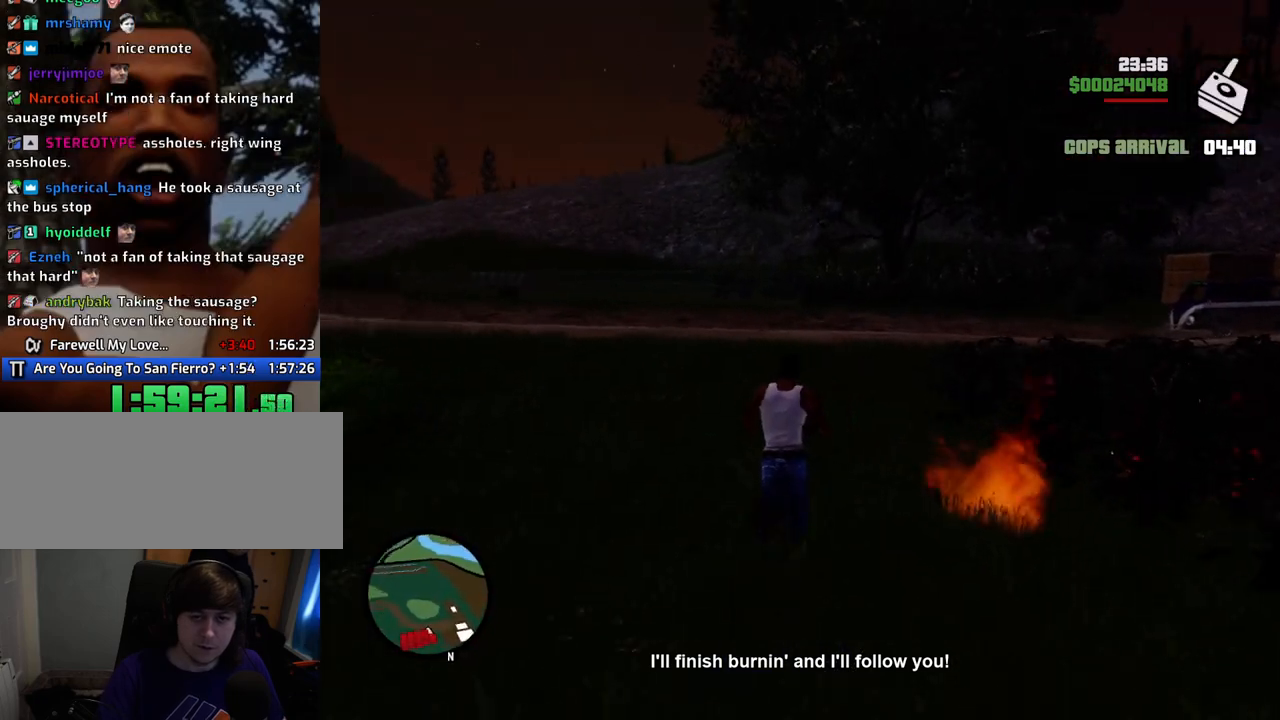
{"keys": ["w"], "mouse": [], "events": [[84, "shift", "down"], [267, "shift", "up"]]}
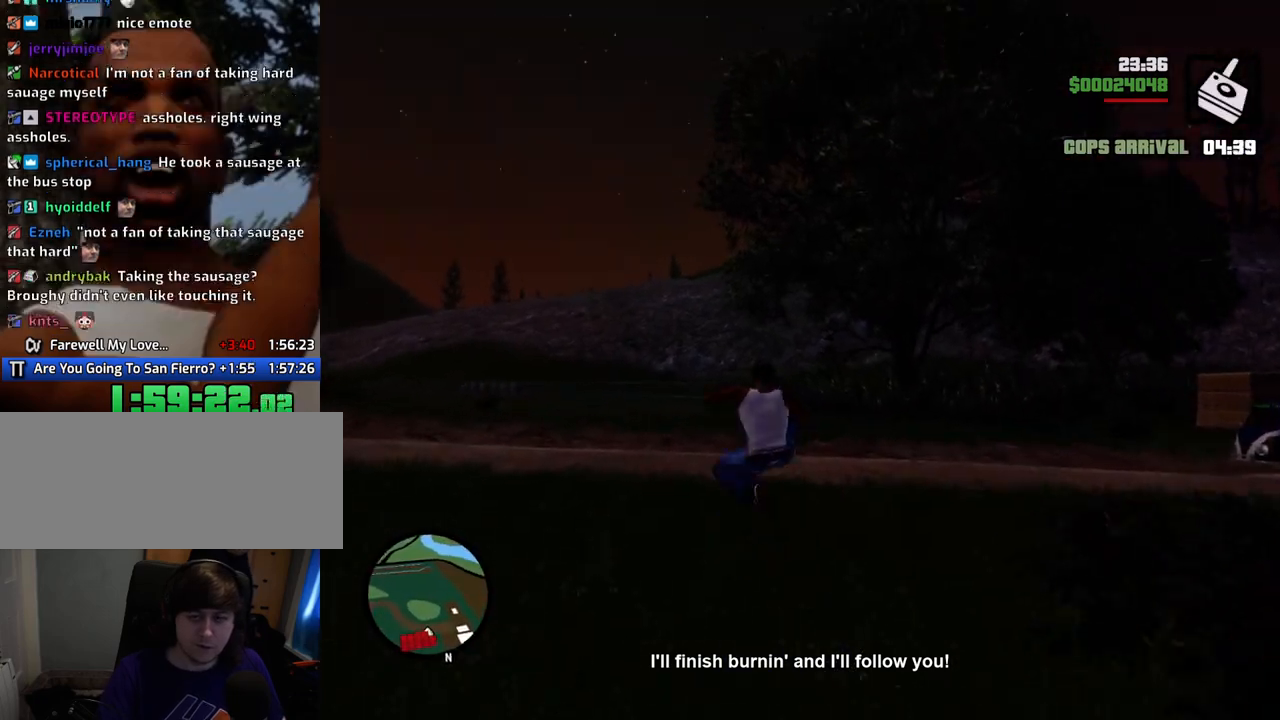
{"keys": ["w"], "mouse": [], "events": []}
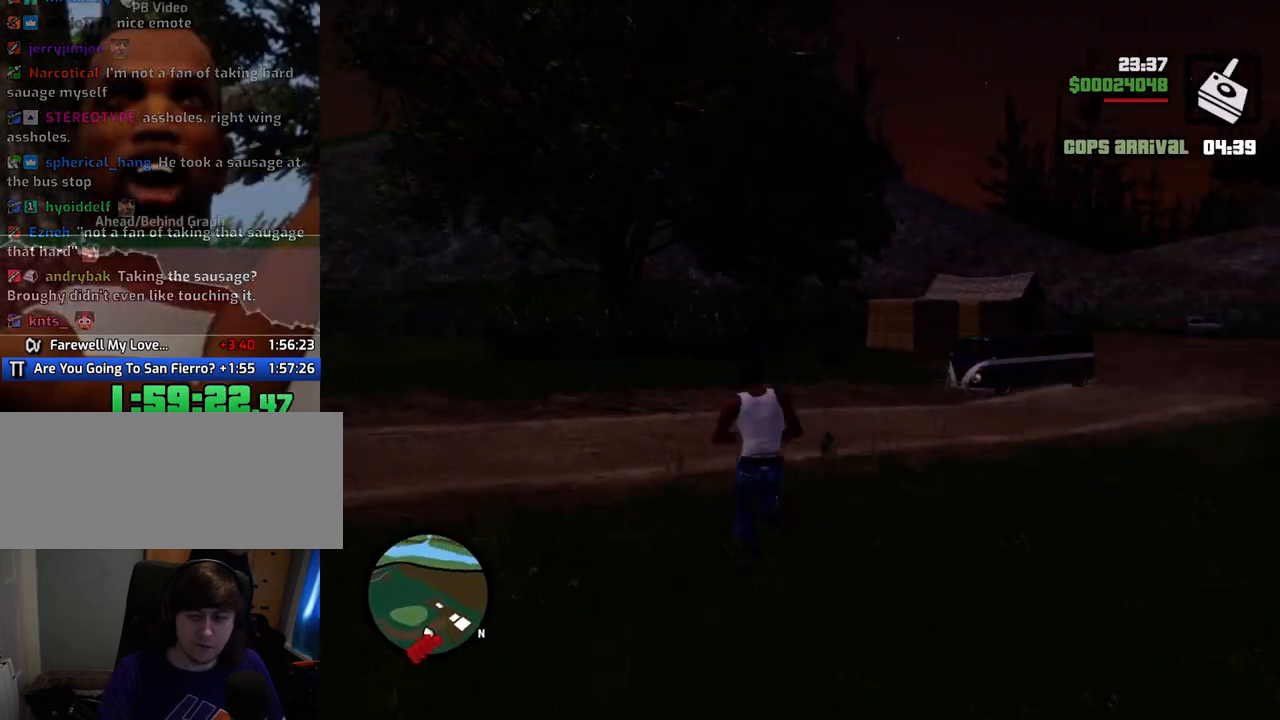
{"keys": ["w"], "mouse": [], "events": [[317, "shift", "down"], [467, "shift", "up"]]}
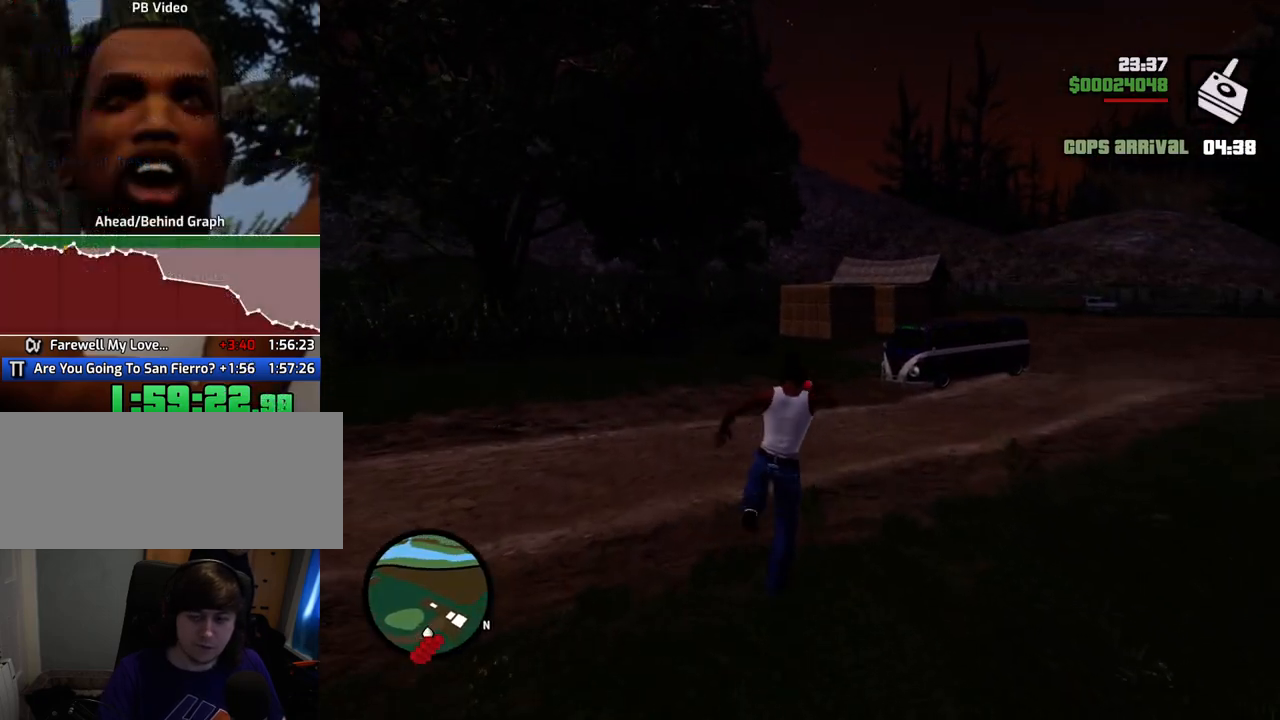
{"keys": ["w"], "mouse": [], "events": []}
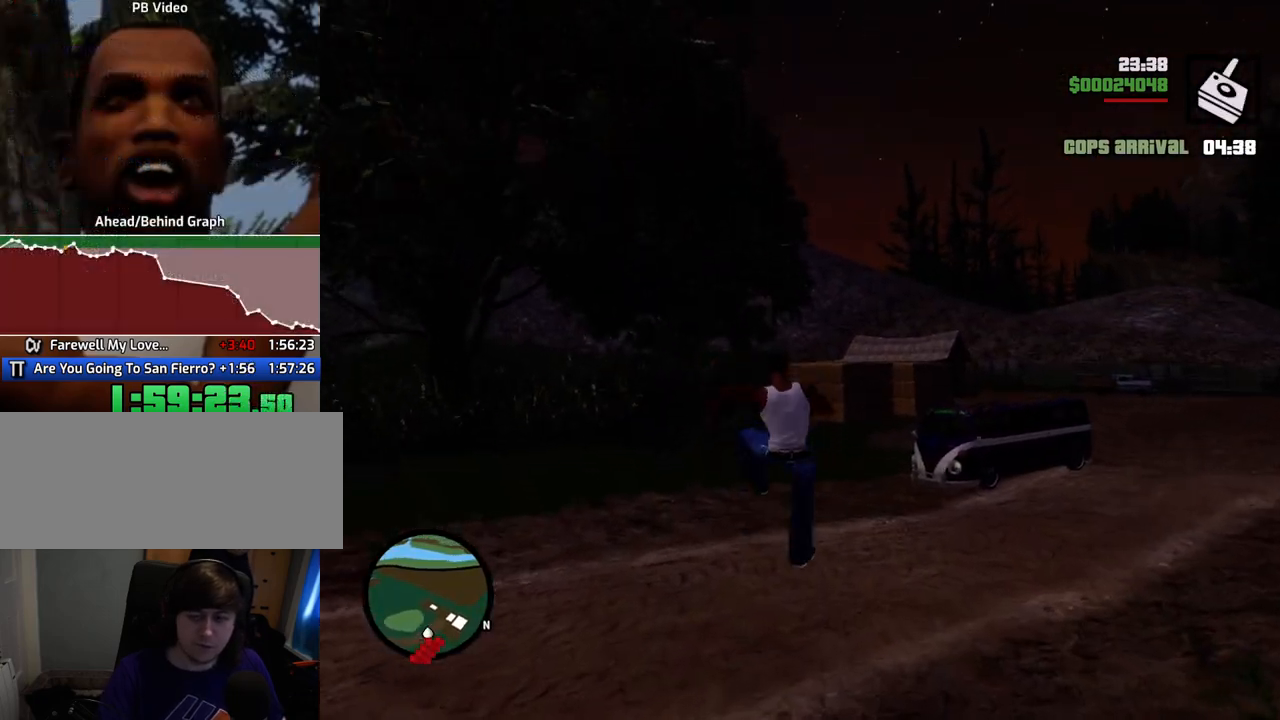
{"keys": ["space", "w"], "mouse": [], "events": [[401, "space", "down"]]}
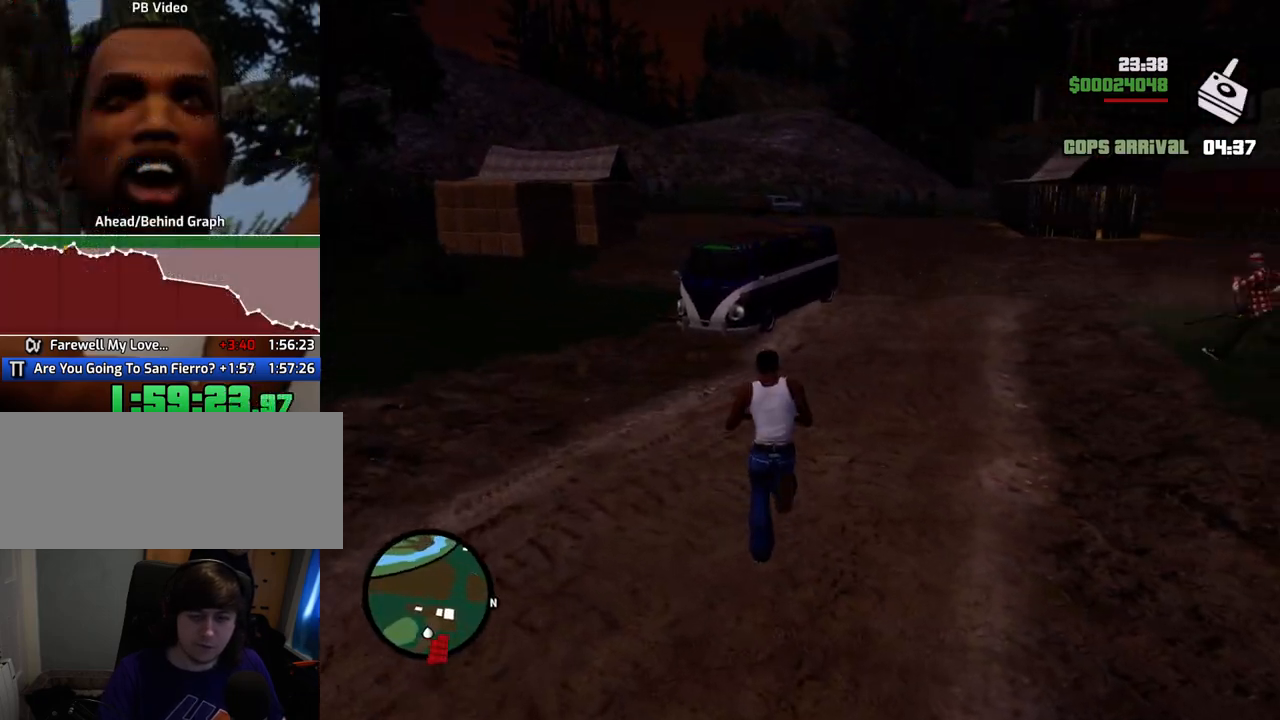
{"keys": ["w"], "mouse": [], "events": [[184, "space", "up"], [267, "mouse_left", "down"], [368, "mouse_left", "up"]]}
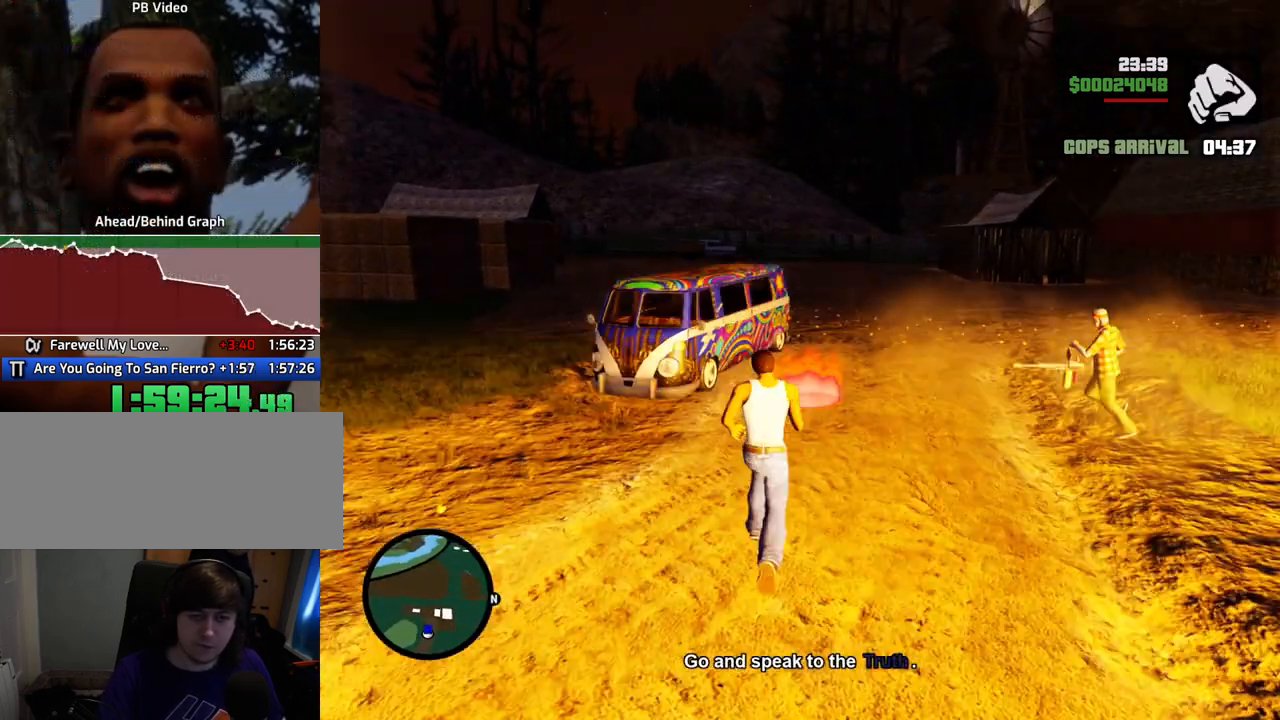
{"keys": ["w"], "mouse": [], "events": []}